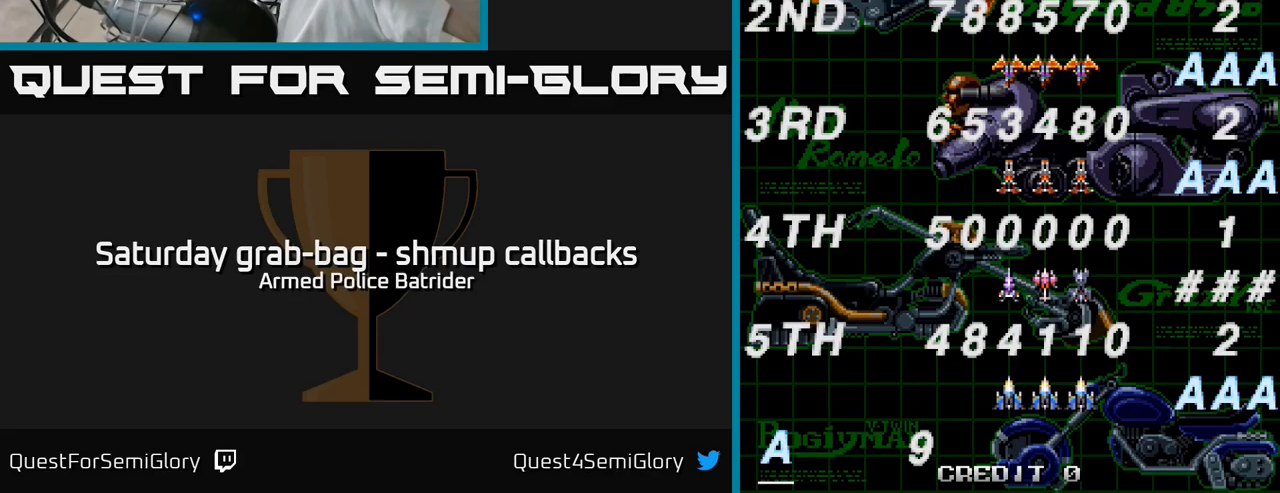
Gameplay with a controller (Xbox layout); each line is a JSON object with the inputs held at the frame after it. "events" lists button and stick changes between this image and that frame as [ms after this image, input, new state], when the widget could be followed in between.
{"buttons": [], "left_stick": "center", "right_stick": "center", "events": []}
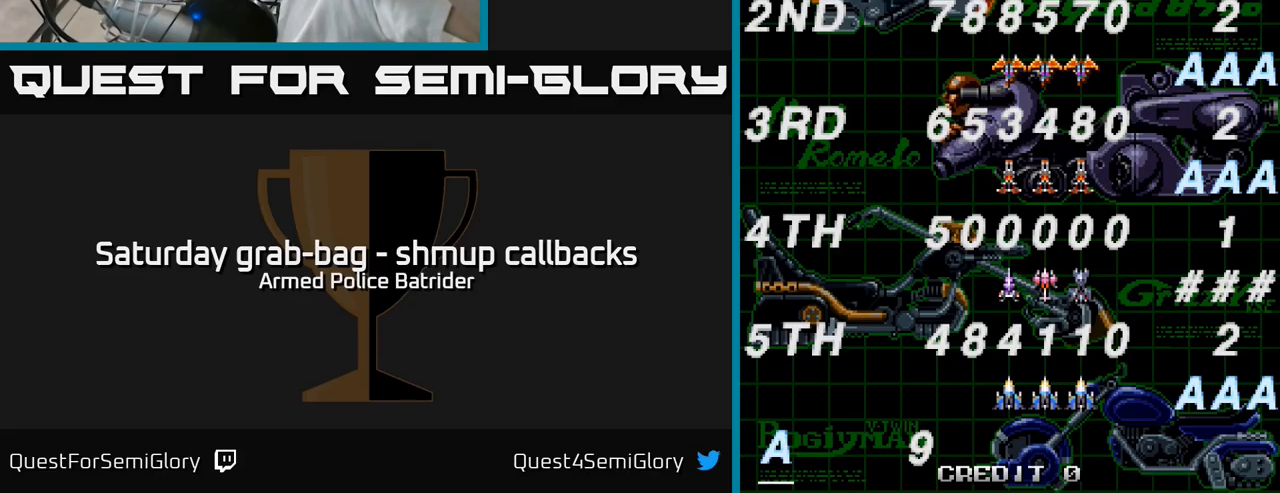
{"buttons": [], "left_stick": "center", "right_stick": "center", "events": [[183, "A", "down"], [267, "A", "up"], [367, "A", "down"], [467, "A", "up"]]}
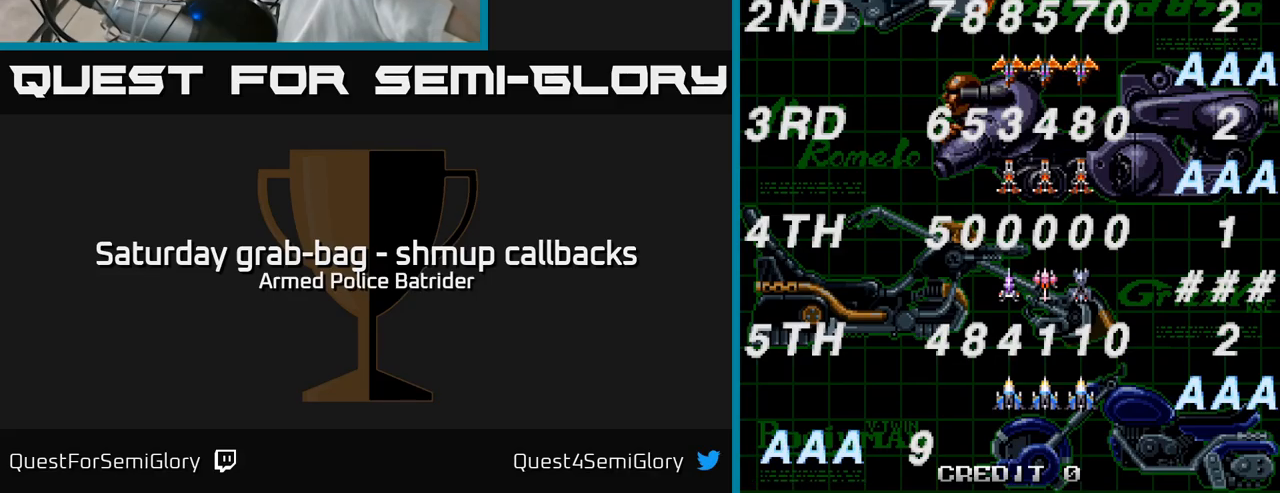
{"buttons": [], "left_stick": "center", "right_stick": "center", "events": [[50, "A", "down"], [150, "A", "up"]]}
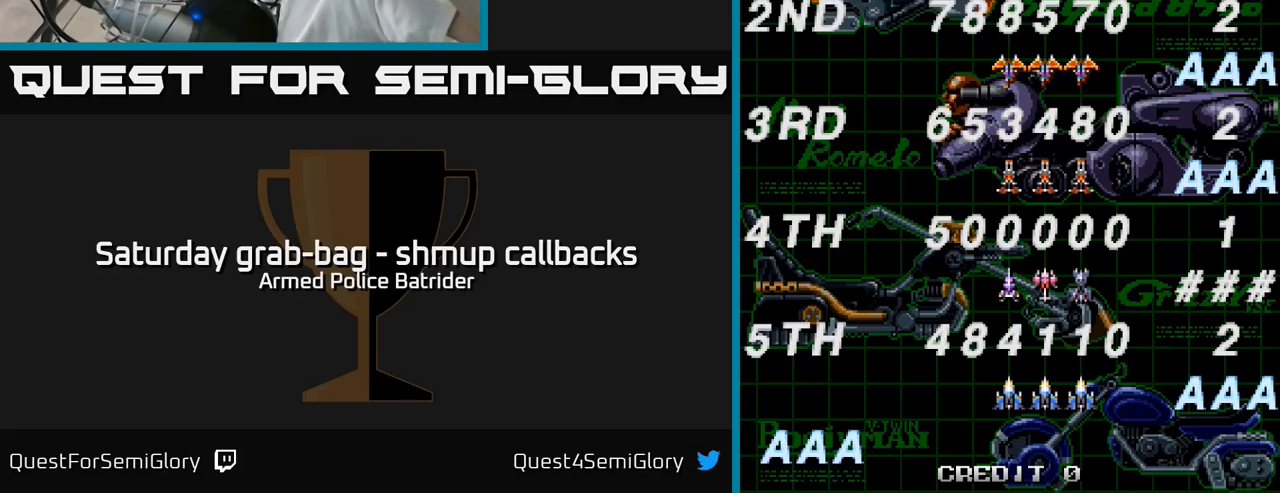
{"buttons": [], "left_stick": "center", "right_stick": "center", "events": []}
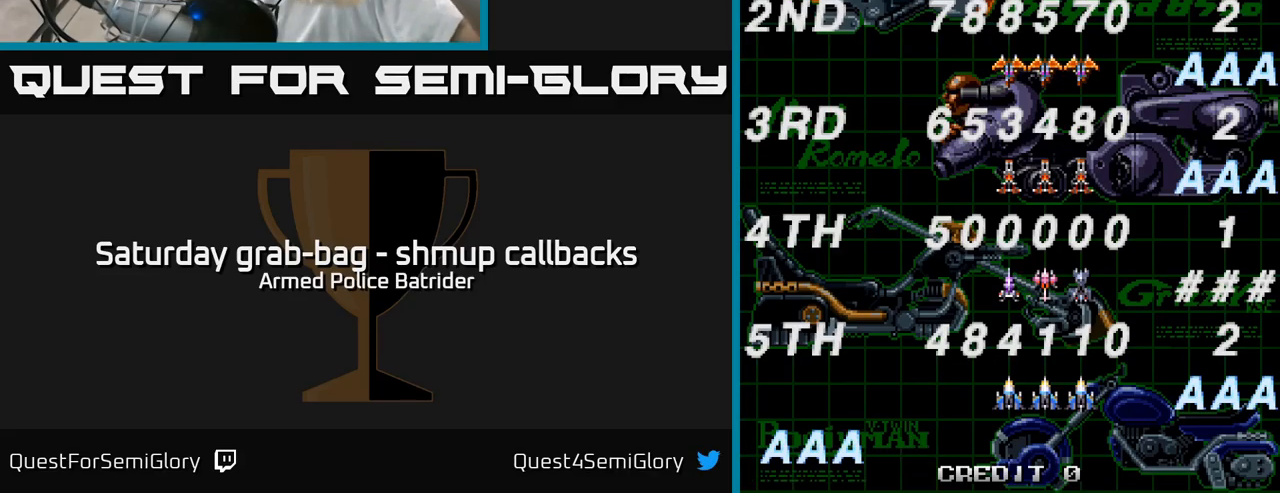
{"buttons": [], "left_stick": "center", "right_stick": "center", "events": []}
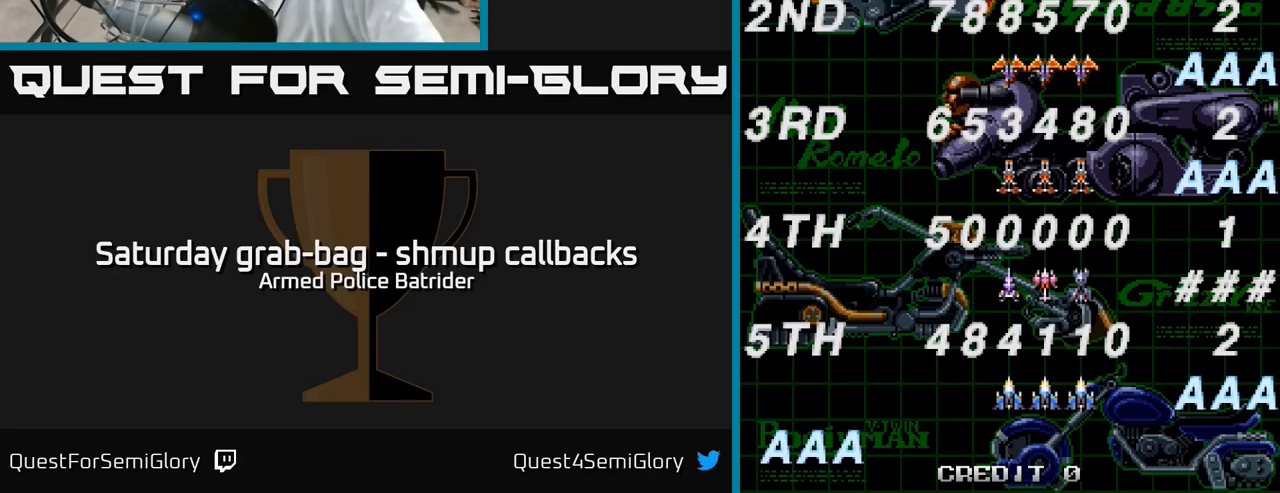
{"buttons": [], "left_stick": "center", "right_stick": "center", "events": []}
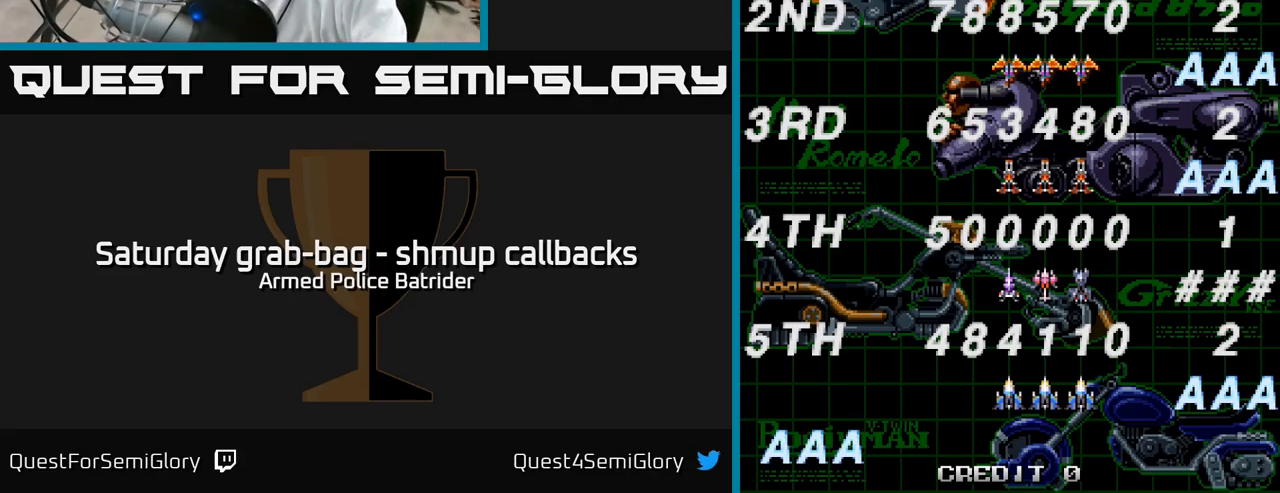
{"buttons": [], "left_stick": "center", "right_stick": "center", "events": []}
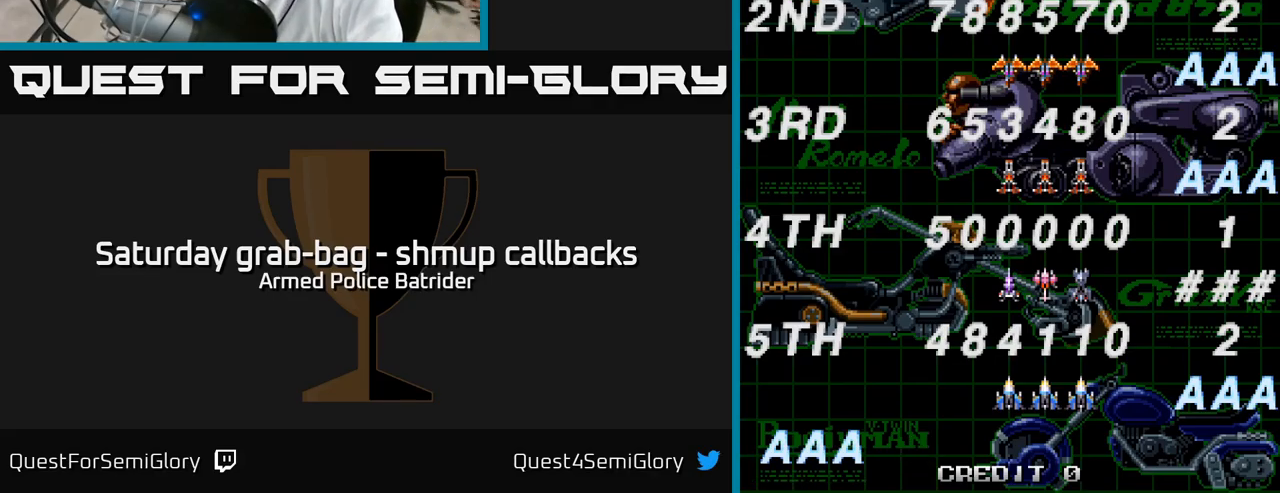
{"buttons": [], "left_stick": "center", "right_stick": "center", "events": []}
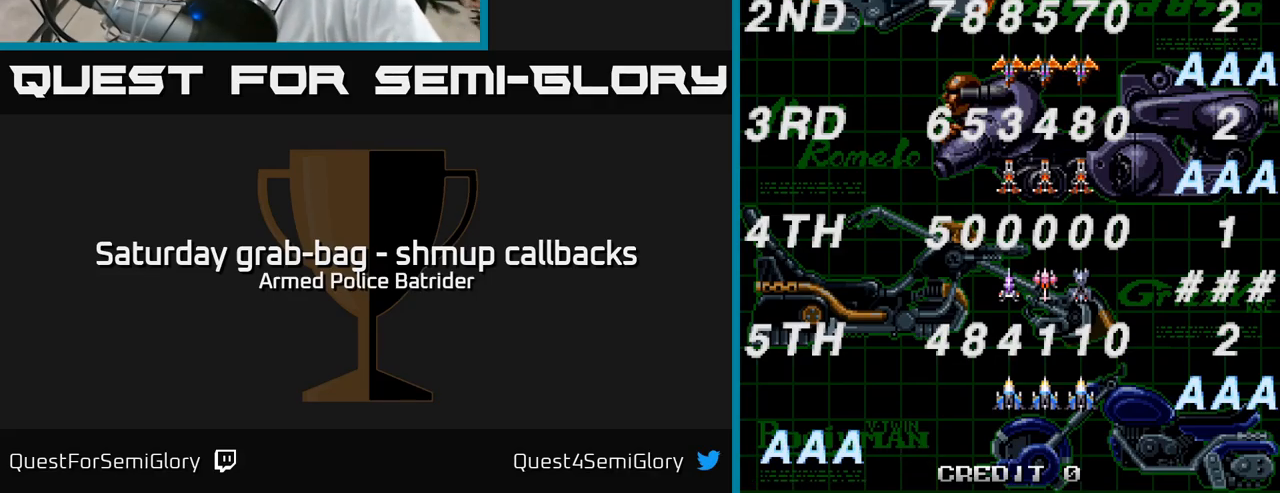
{"buttons": [], "left_stick": "center", "right_stick": "center", "events": []}
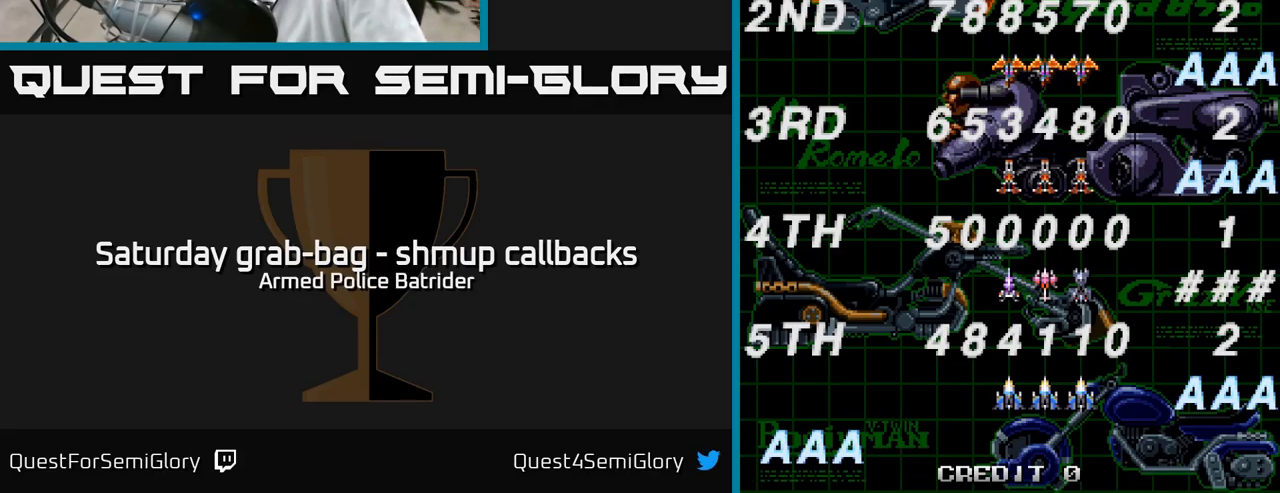
{"buttons": [], "left_stick": "center", "right_stick": "center", "events": []}
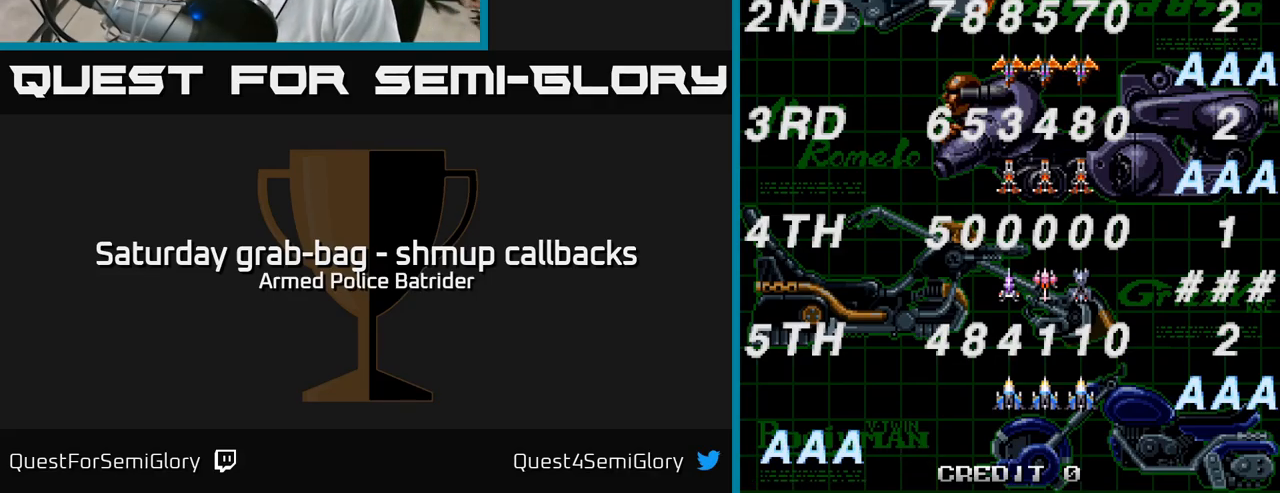
{"buttons": [], "left_stick": "center", "right_stick": "center", "events": [[67, "SELECT", "down"], [184, "SELECT", "up"]]}
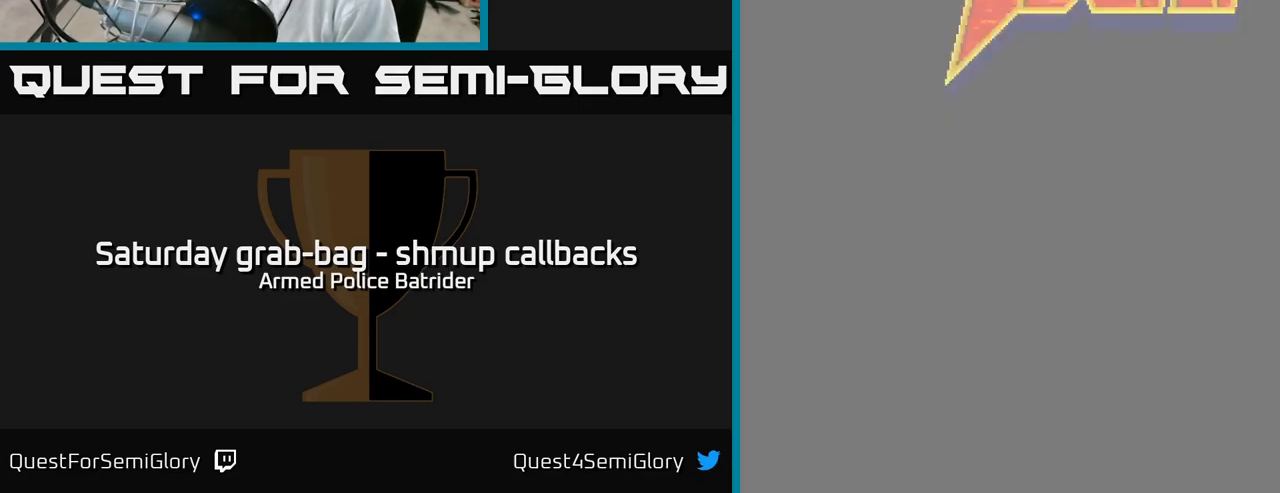
{"buttons": [], "left_stick": "center", "right_stick": "center", "events": [[234, "START", "down"], [400, "START", "up"]]}
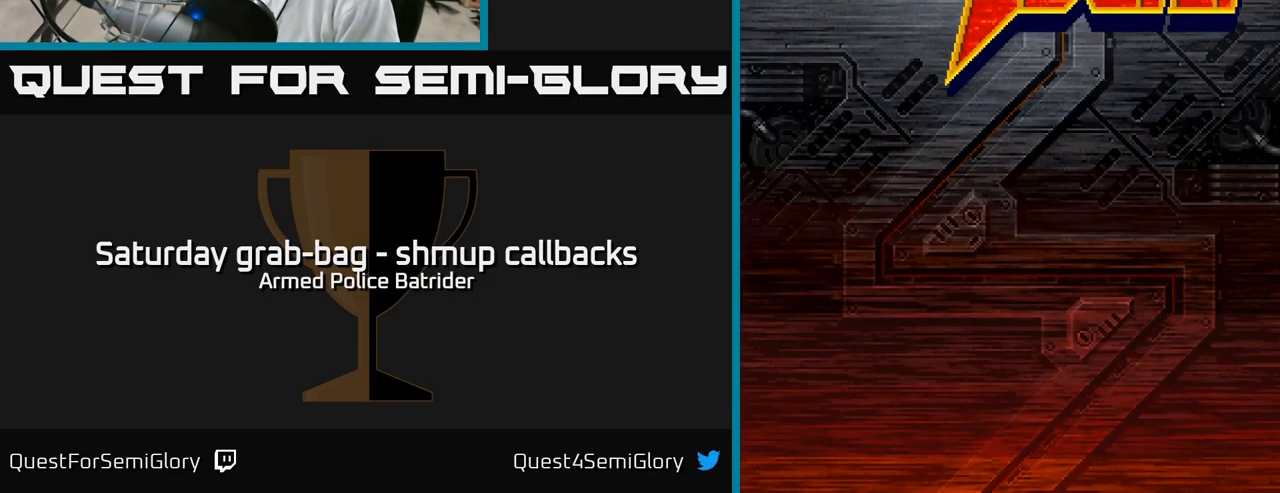
{"buttons": [], "left_stick": "center", "right_stick": "center", "events": [[184, "START", "down"], [350, "START", "up"]]}
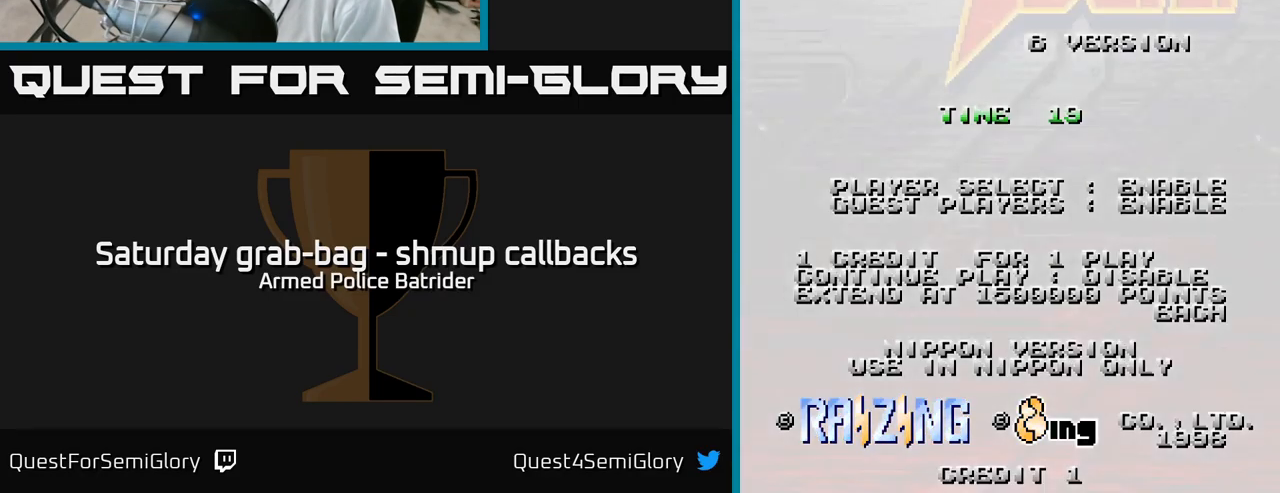
{"buttons": [], "left_stick": "center", "right_stick": "center", "events": [[217, "START", "down"], [367, "START", "up"]]}
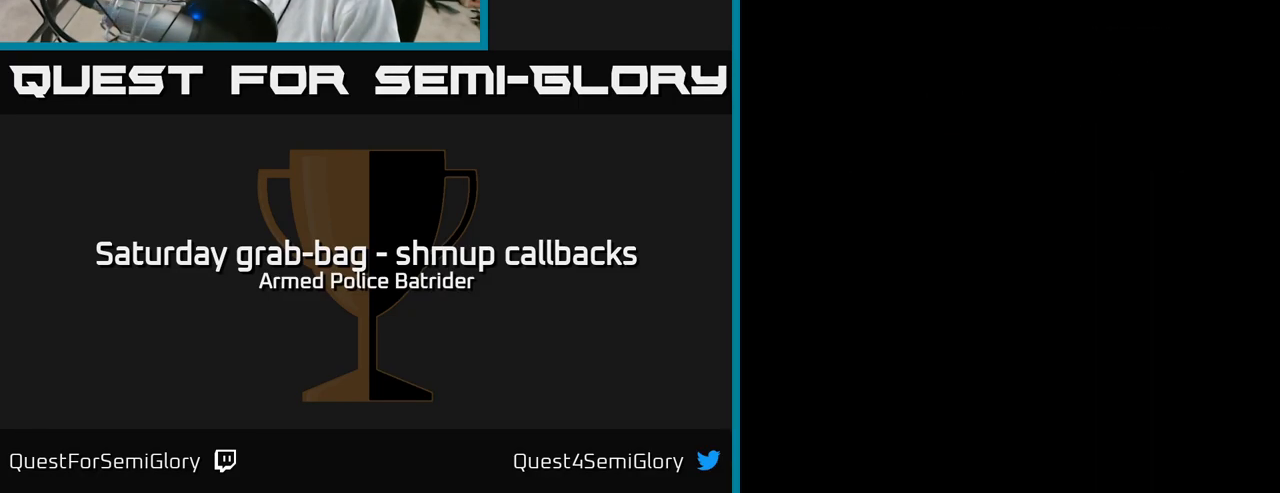
{"buttons": [], "left_stick": "center", "right_stick": "center", "events": []}
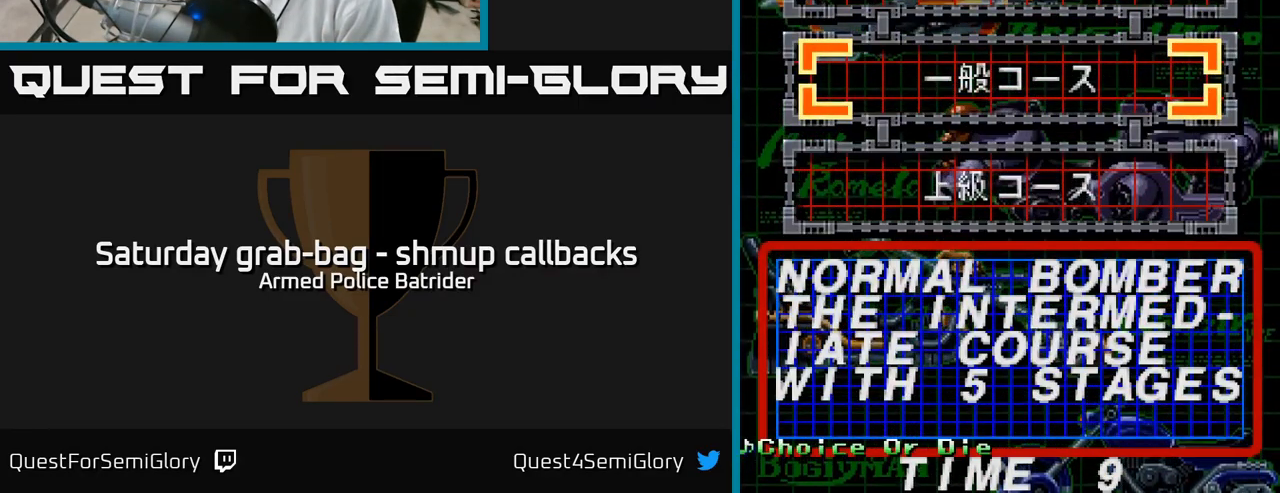
{"buttons": [], "left_stick": "center", "right_stick": "center", "events": [[200, "DPAD_DOWN", "down"], [317, "DPAD_DOWN", "up"], [367, "A", "down"], [484, "A", "up"]]}
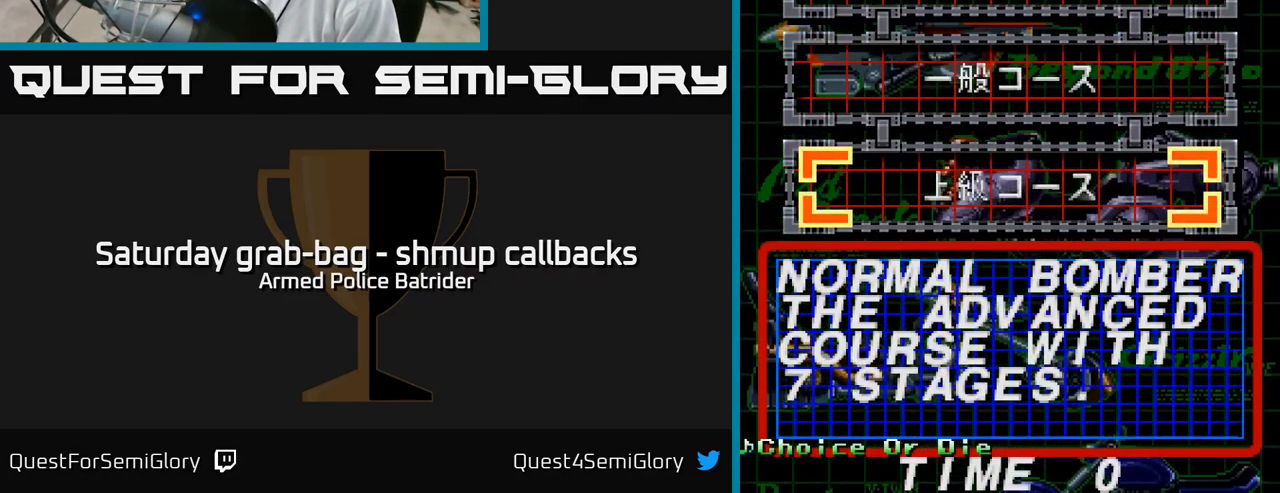
{"buttons": [], "left_stick": "center", "right_stick": "center", "events": []}
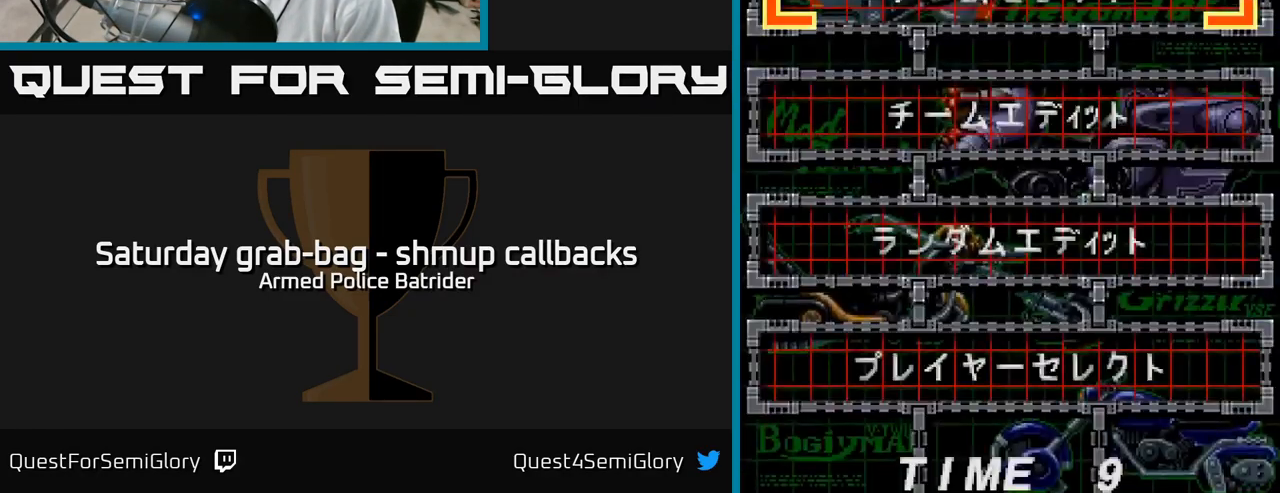
{"buttons": [], "left_stick": "center", "right_stick": "center", "events": [[150, "DPAD_RIGHT", "down"], [284, "DPAD_RIGHT", "up"]]}
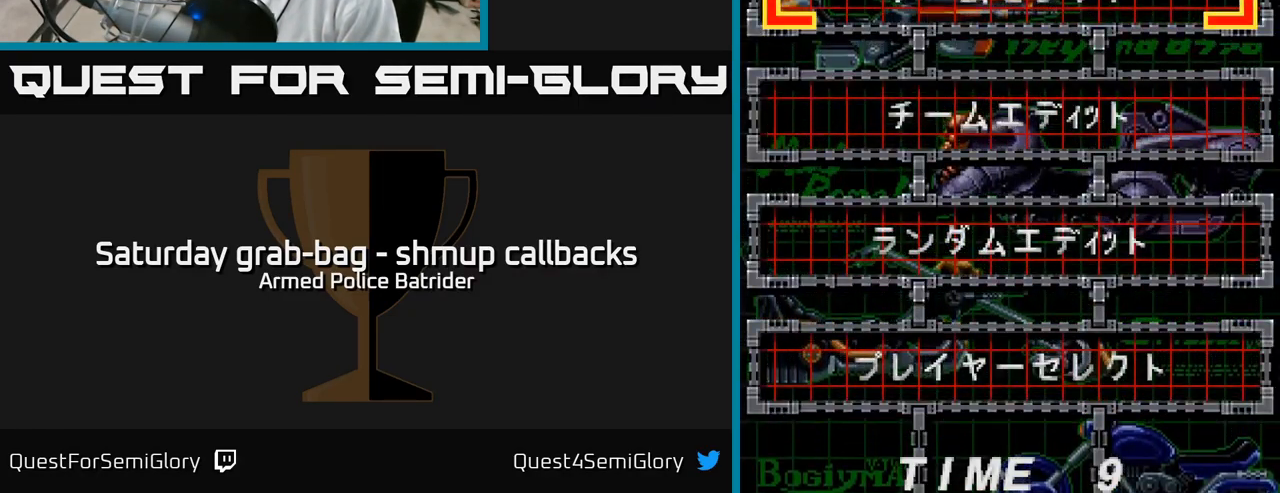
{"buttons": [], "left_stick": "center", "right_stick": "center", "events": [[250, "DPAD_DOWN", "down"], [300, "DPAD_DOWN", "up"], [384, "DPAD_DOWN", "down"], [450, "DPAD_DOWN", "up"]]}
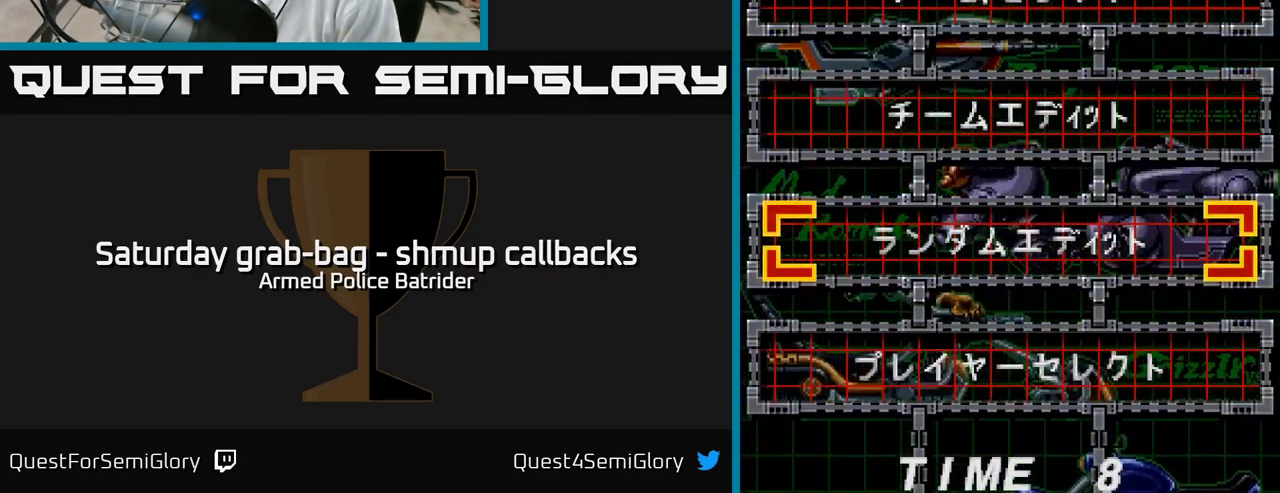
{"buttons": [], "left_stick": "center", "right_stick": "center", "events": [[50, "DPAD_DOWN", "down"], [150, "DPAD_DOWN", "up"], [284, "A", "down"], [334, "A", "up"]]}
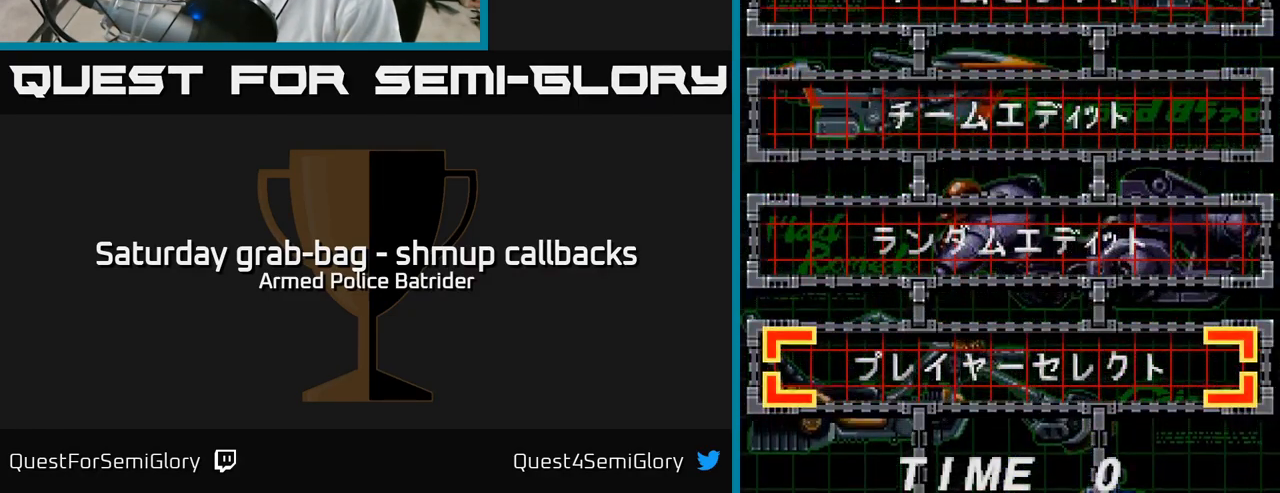
{"buttons": [], "left_stick": "center", "right_stick": "center", "events": []}
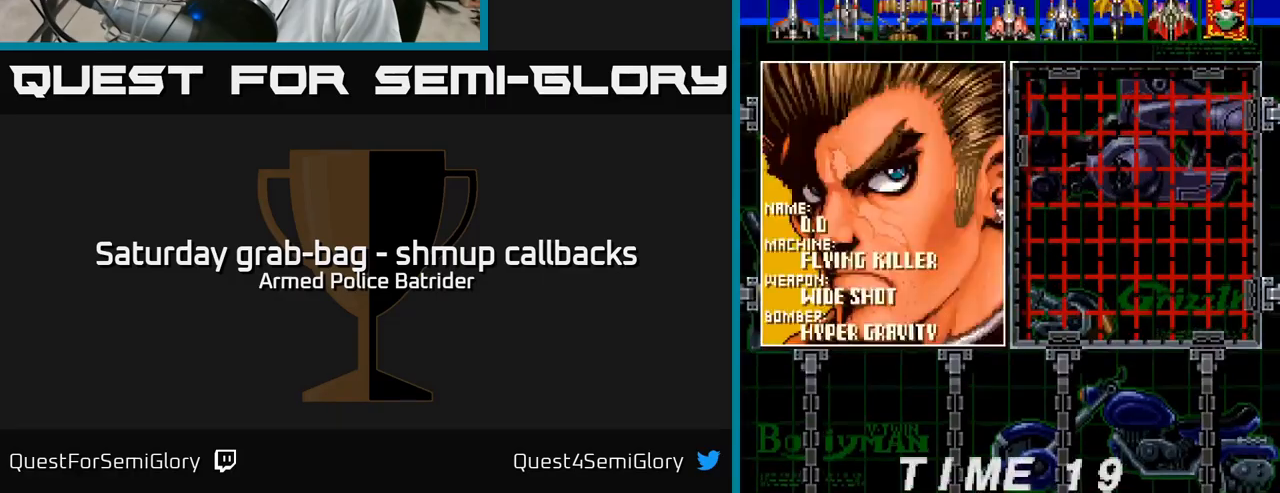
{"buttons": [], "left_stick": "center", "right_stick": "center", "events": [[400, "DPAD_RIGHT", "down"], [484, "DPAD_RIGHT", "up"]]}
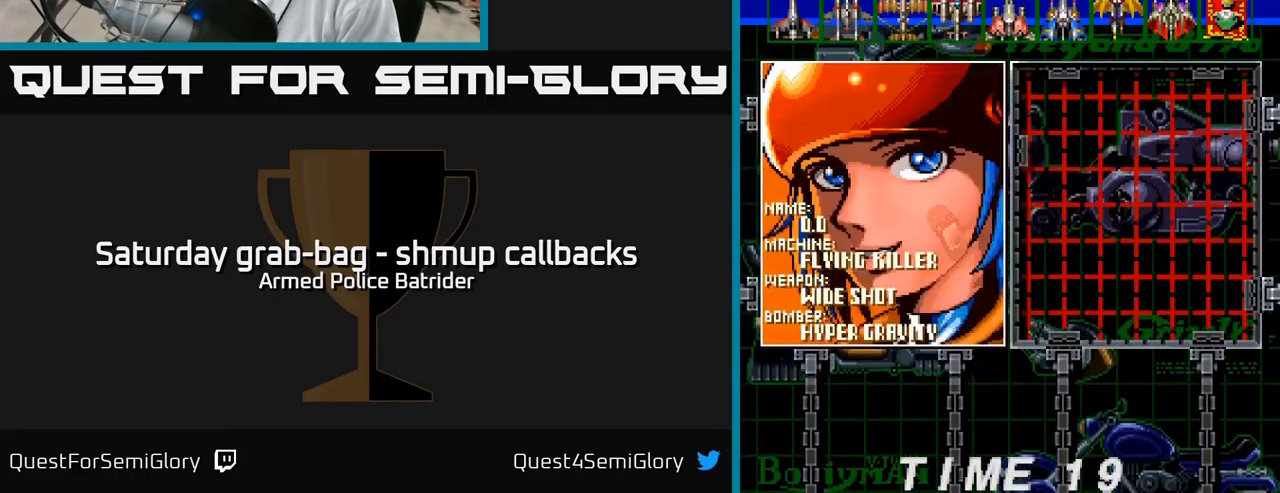
{"buttons": ["DPAD_RIGHT"], "left_stick": "center", "right_stick": "center", "events": [[84, "DPAD_RIGHT", "down"], [134, "DPAD_RIGHT", "up"], [217, "DPAD_RIGHT", "down"], [284, "DPAD_RIGHT", "up"], [367, "DPAD_RIGHT", "down"], [417, "DPAD_RIGHT", "up"], [500, "DPAD_RIGHT", "down"]]}
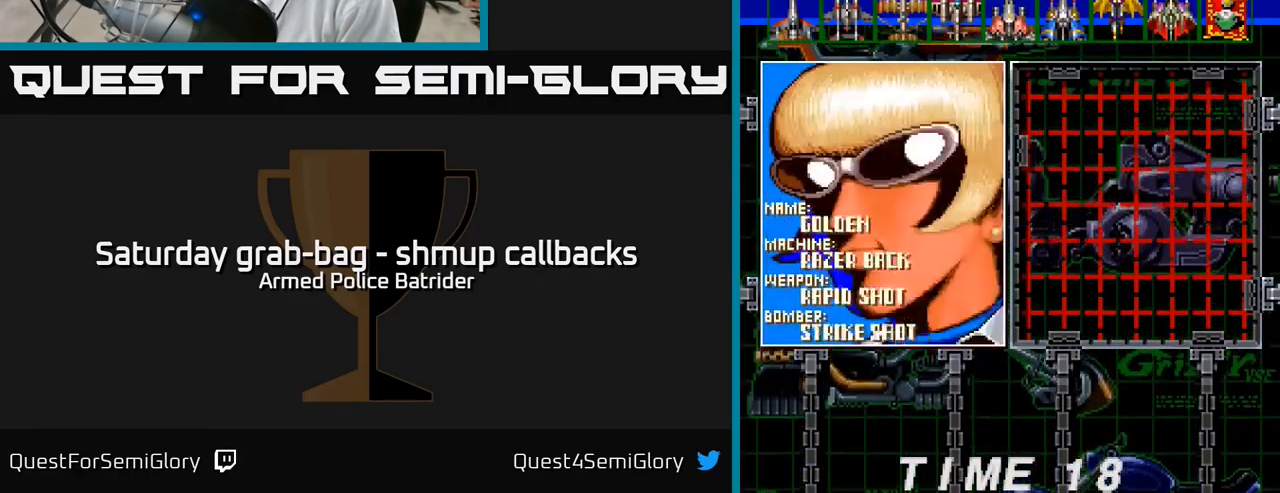
{"buttons": [], "left_stick": "center", "right_stick": "center", "events": [[67, "DPAD_RIGHT", "up"], [134, "DPAD_RIGHT", "down"], [184, "DPAD_RIGHT", "up"], [267, "DPAD_RIGHT", "down"], [350, "DPAD_RIGHT", "up"]]}
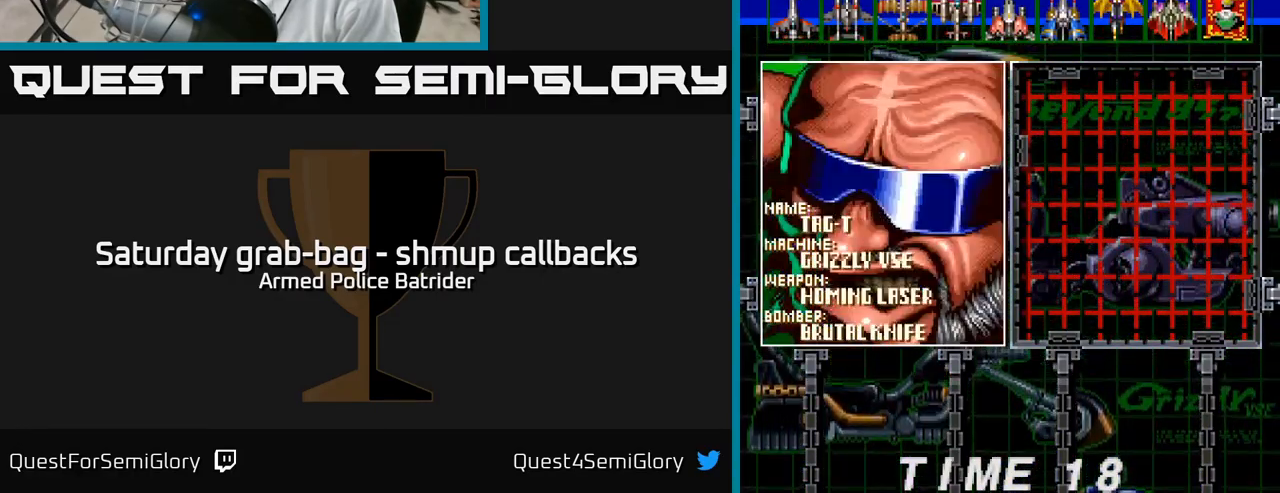
{"buttons": [], "left_stick": "center", "right_stick": "center", "events": [[134, "DPAD_RIGHT", "down"], [250, "DPAD_RIGHT", "up"]]}
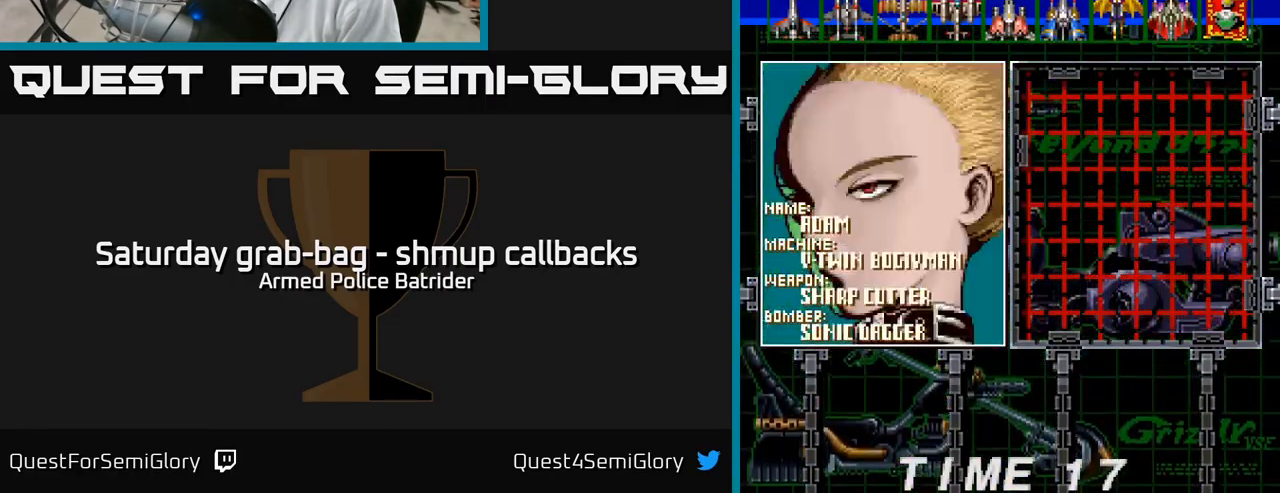
{"buttons": [], "left_stick": "center", "right_stick": "center", "events": []}
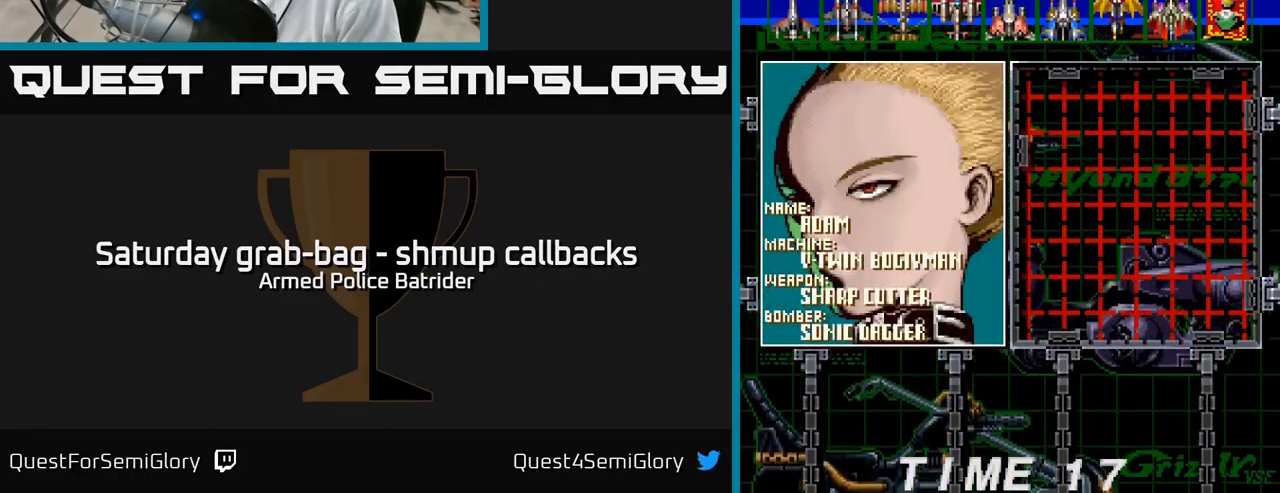
{"buttons": [], "left_stick": "center", "right_stick": "center", "events": []}
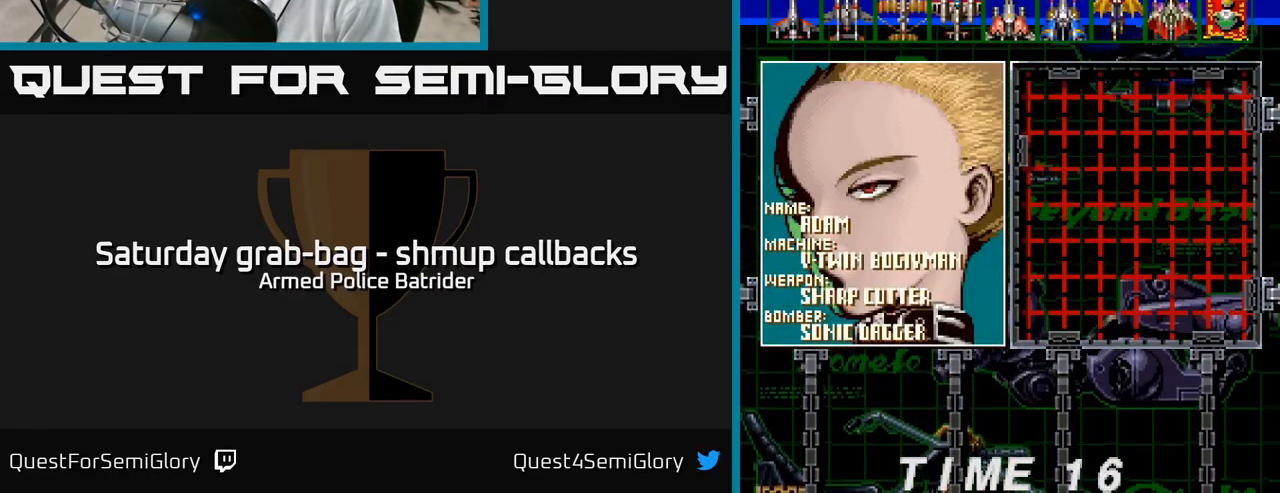
{"buttons": [], "left_stick": "center", "right_stick": "center", "events": [[184, "DPAD_LEFT", "down"], [300, "DPAD_LEFT", "up"], [350, "DPAD_LEFT", "down"], [450, "DPAD_LEFT", "up"]]}
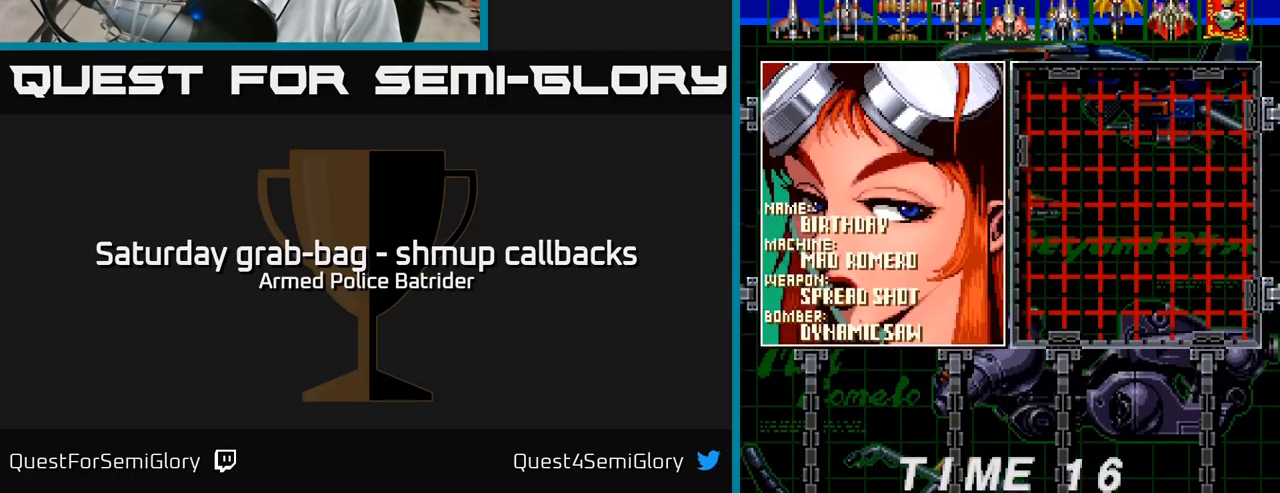
{"buttons": [], "left_stick": "center", "right_stick": "center", "events": [[367, "DPAD_LEFT", "down"], [484, "DPAD_LEFT", "up"]]}
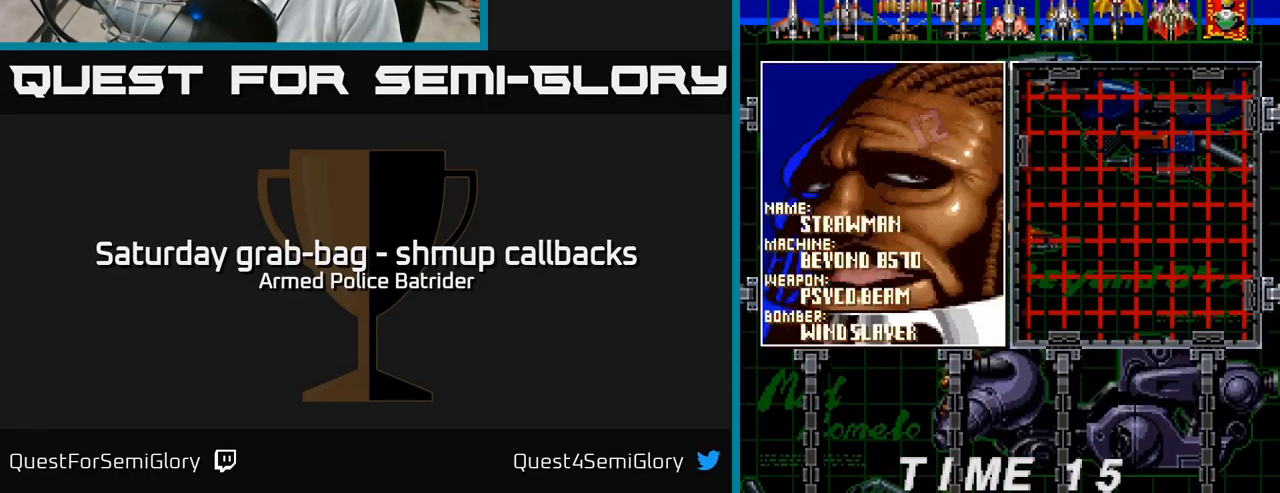
{"buttons": ["DPAD_LEFT"], "left_stick": "center", "right_stick": "center", "events": [[50, "DPAD_LEFT", "down"], [167, "DPAD_LEFT", "up"], [434, "DPAD_LEFT", "down"]]}